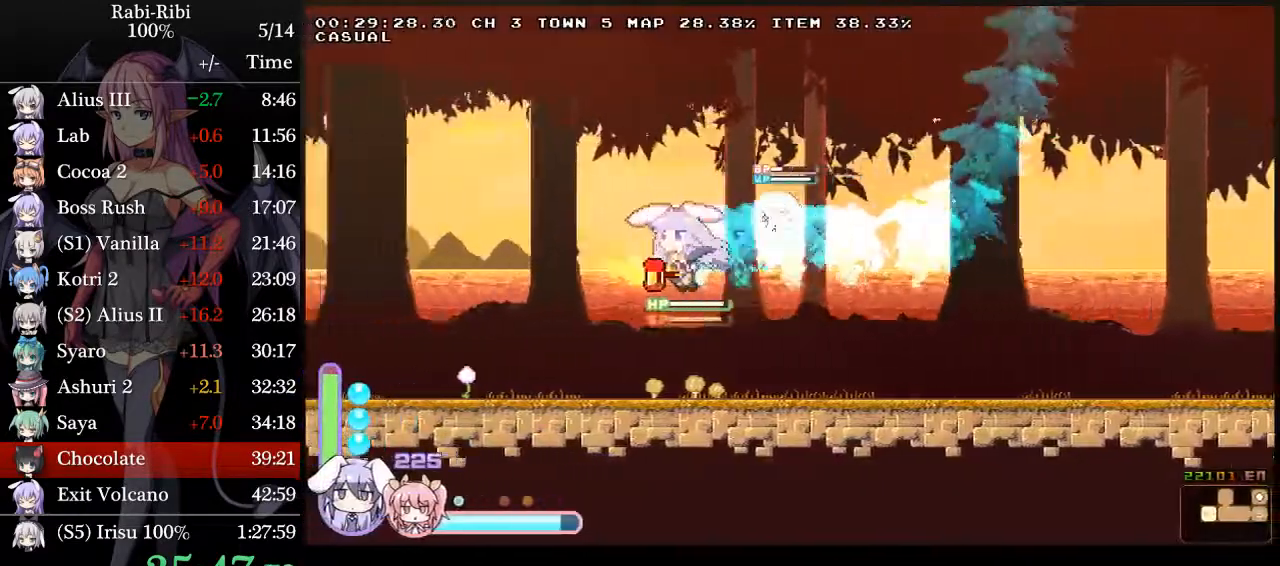
Gameplay with a controller (Xbox layout); each line is a JSON object with the inputs held at the frame after it. "events" lists button and stick changes between this image and that frame as [ms after this image, input, new state], when the widget could be followed in between. Not read: L3 R3 SELECT START.
{"buttons": ["A", "Y", "L2", "DPAD_LEFT"], "events": [[483, "A", "down"]]}
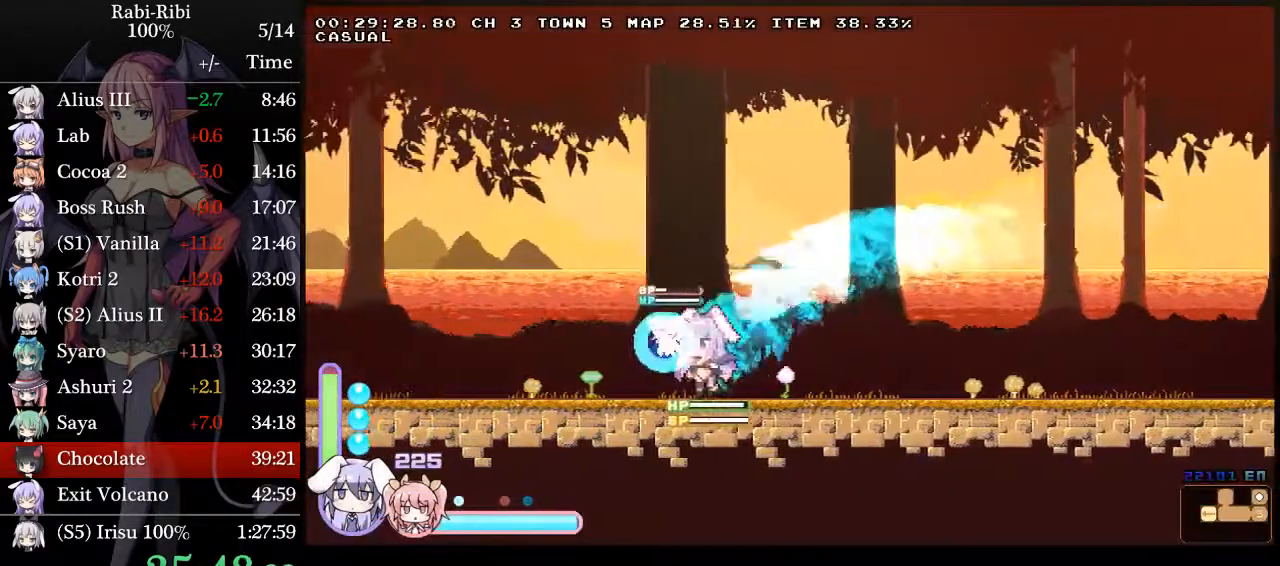
{"buttons": ["A", "Y", "L2", "DPAD_DOWN", "DPAD_LEFT"], "events": [[367, "A", "up"], [367, "DPAD_DOWN", "down"], [417, "A", "down"]]}
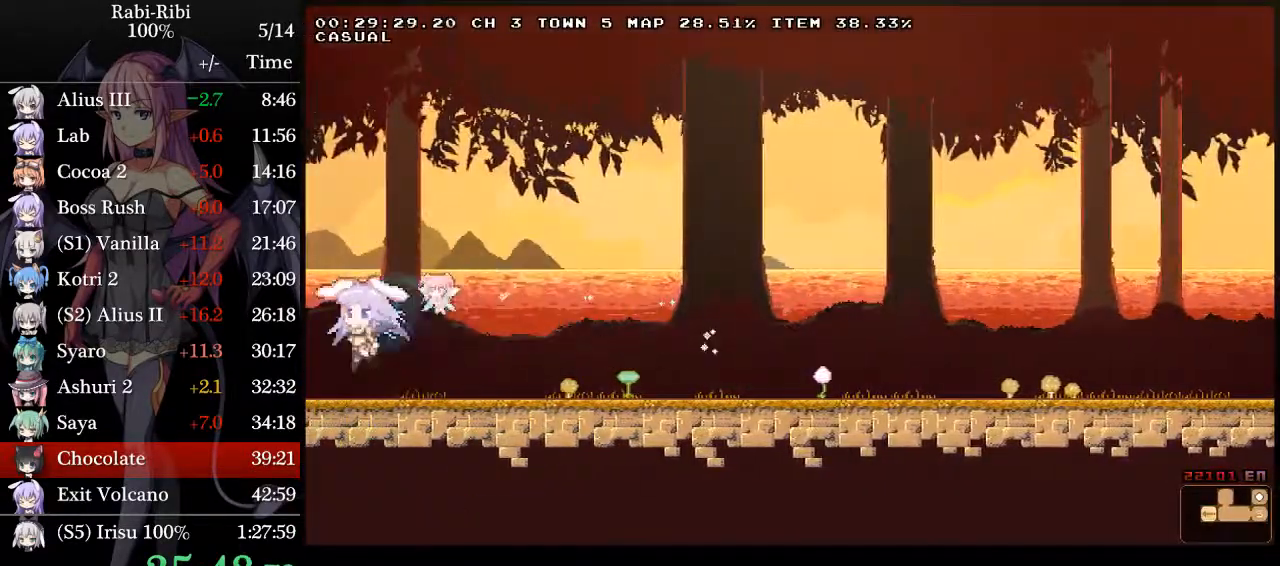
{"buttons": ["DPAD_LEFT"], "events": [[67, "DPAD_DOWN", "up"], [100, "A", "up"], [150, "Y", "up"], [333, "L2", "up"]]}
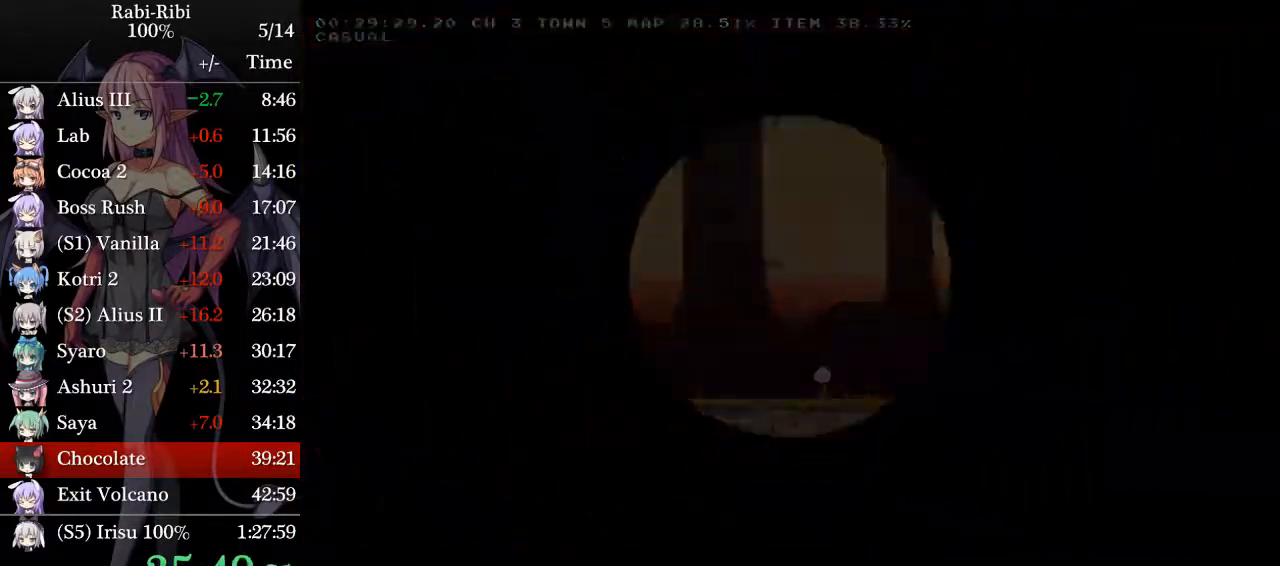
{"buttons": ["Y", "L2", "DPAD_LEFT"], "events": [[83, "L2", "down"], [150, "Y", "down"]]}
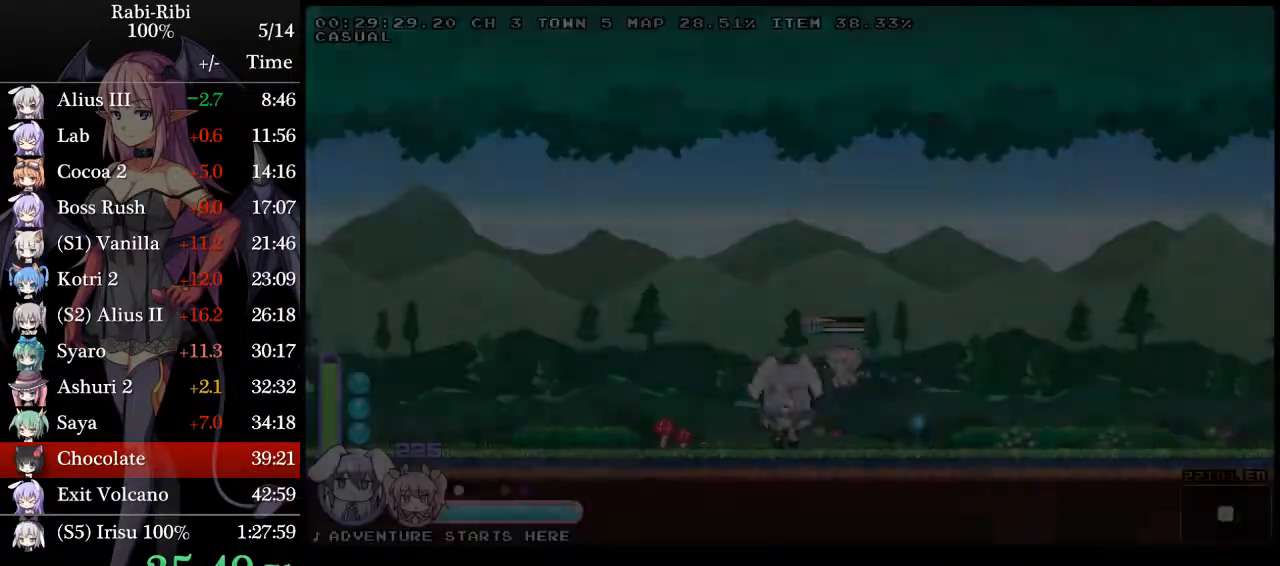
{"buttons": ["A", "Y", "L2", "DPAD_LEFT"], "events": [[67, "A", "down"]]}
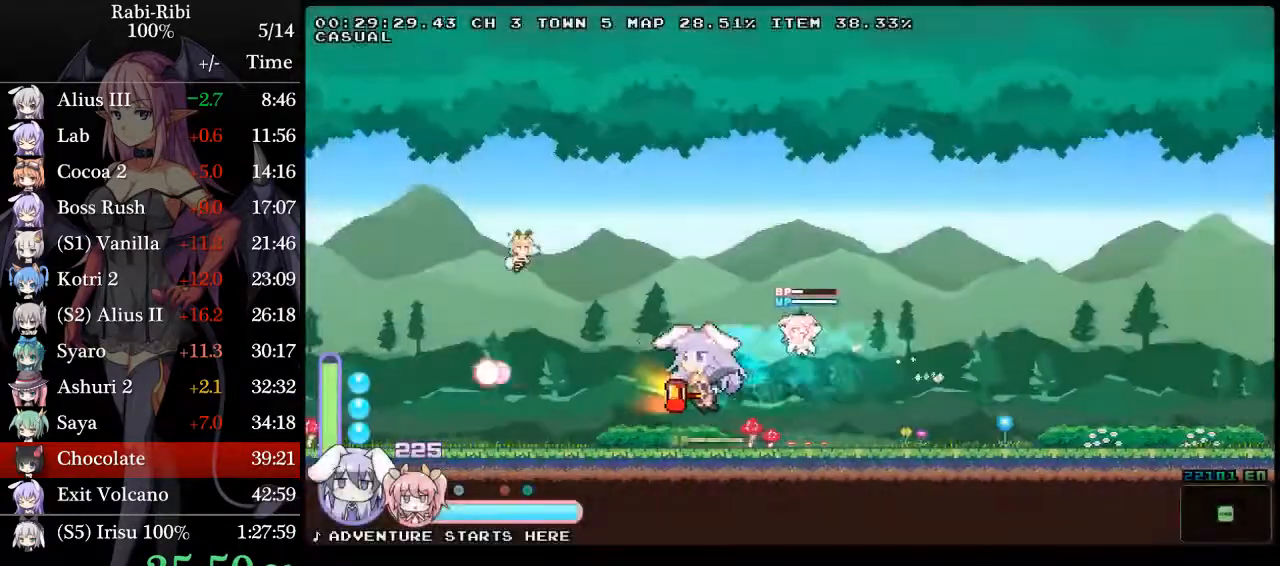
{"buttons": ["A", "Y", "L2", "DPAD_LEFT"], "events": [[50, "DPAD_DOWN", "down"], [83, "A", "up"], [167, "A", "down"], [250, "A", "up"], [283, "DPAD_DOWN", "up"], [317, "A", "down"]]}
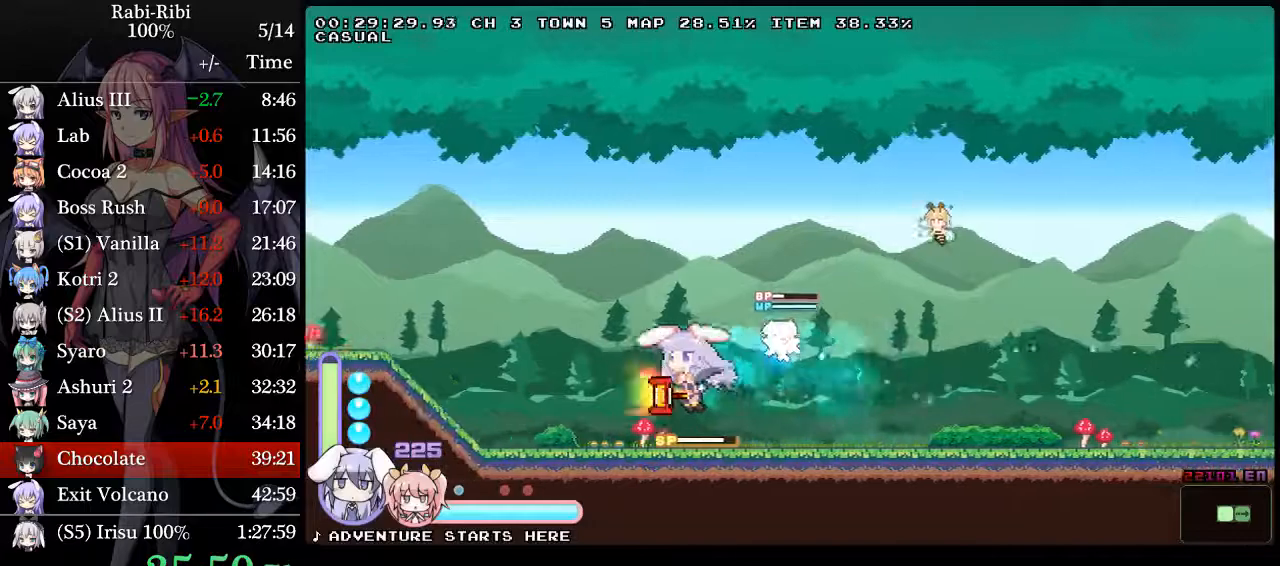
{"buttons": ["A", "L2", "DPAD_LEFT"], "events": [[167, "A", "up"], [183, "DPAD_DOWN", "down"], [183, "Y", "up"], [317, "DPAD_DOWN", "up"], [417, "A", "down"]]}
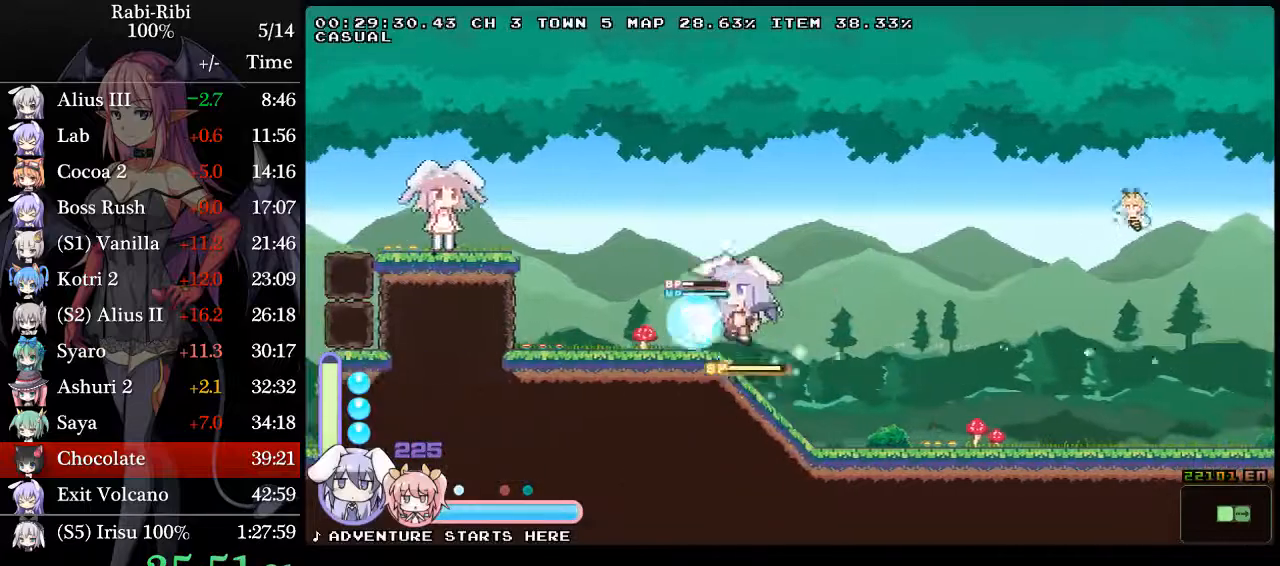
{"buttons": ["A", "Y", "L2", "DPAD_LEFT"], "events": [[183, "L2", "up"], [267, "L2", "down"], [267, "Y", "down"]]}
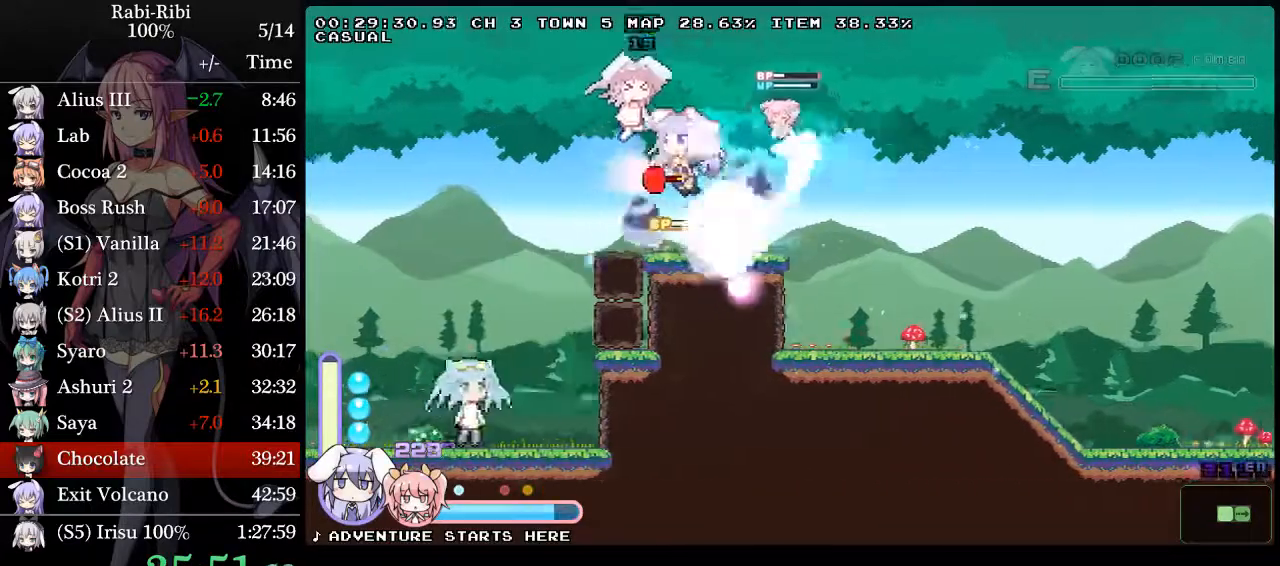
{"buttons": ["A", "L2", "DPAD_LEFT"], "events": [[17, "Y", "up"], [117, "A", "up"], [150, "DPAD_DOWN", "down"], [183, "A", "down"], [233, "A", "up"], [250, "DPAD_DOWN", "up"], [283, "A", "down"]]}
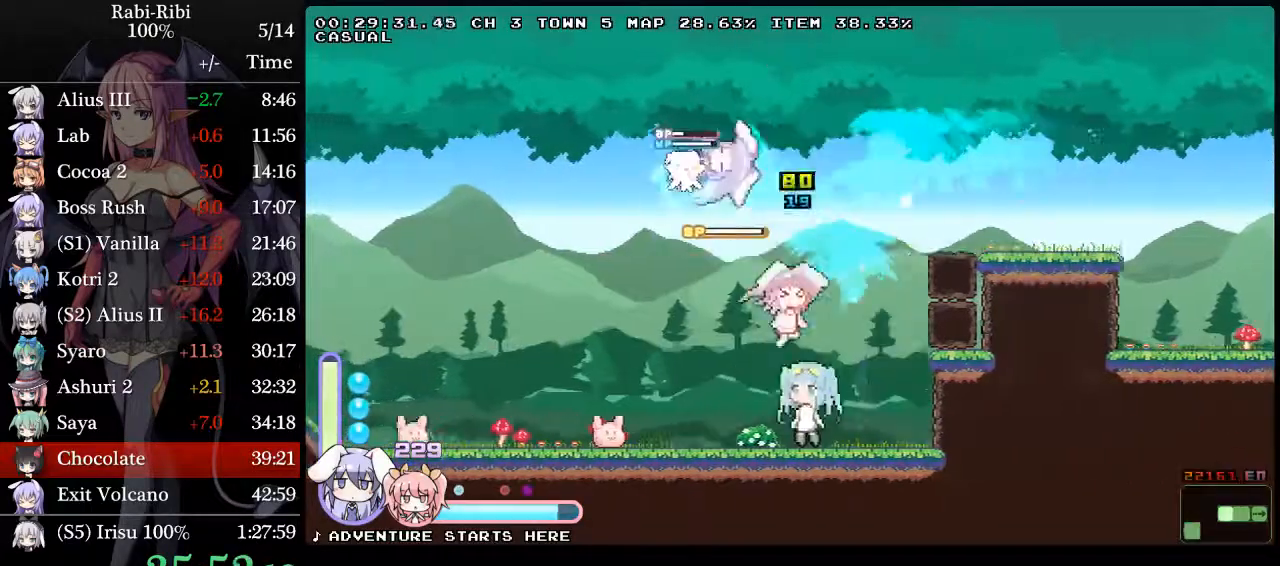
{"buttons": ["A", "L2", "DPAD_LEFT"], "events": [[317, "DPAD_DOWN", "down"], [350, "A", "up"], [433, "A", "down"], [500, "DPAD_DOWN", "up"]]}
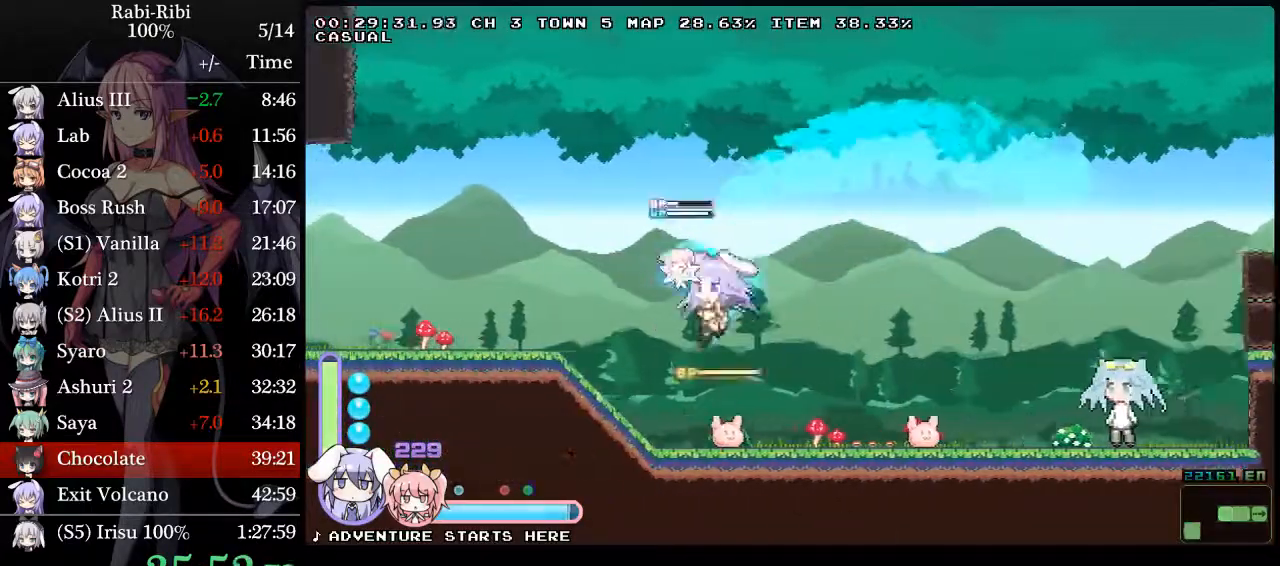
{"buttons": ["A", "DPAD_RIGHT"], "events": [[17, "L2", "up"], [83, "A", "up"], [450, "DPAD_LEFT", "up"], [483, "A", "down"], [483, "DPAD_RIGHT", "down"]]}
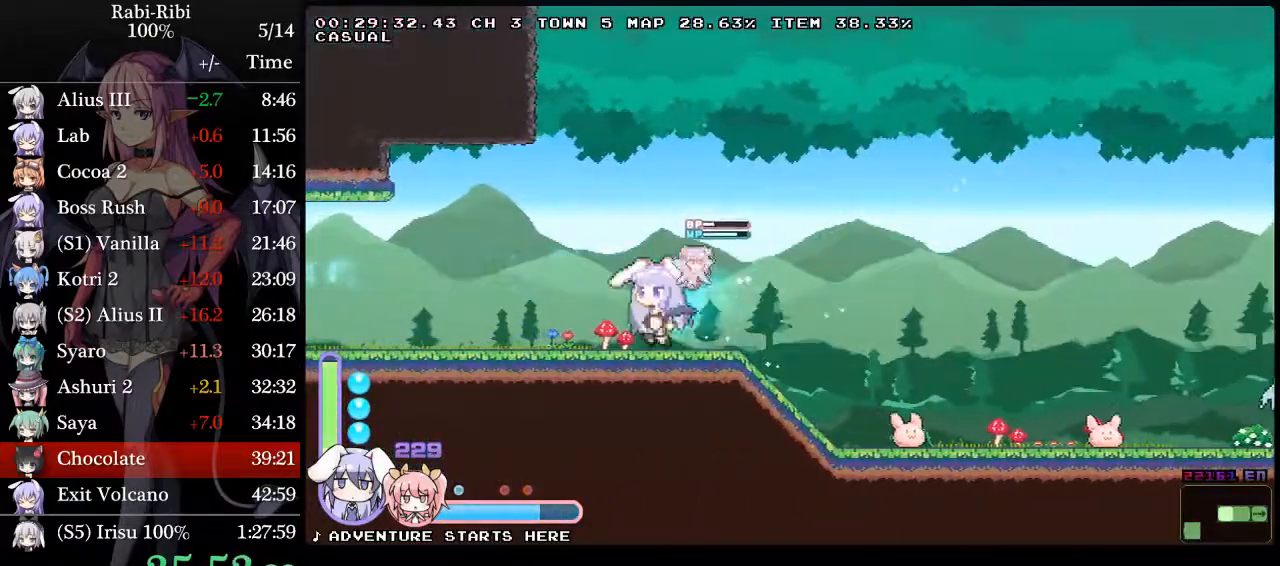
{"buttons": ["A", "DPAD_LEFT"], "events": [[367, "A", "up"], [400, "A", "down"], [400, "DPAD_RIGHT", "up"], [467, "DPAD_LEFT", "down"]]}
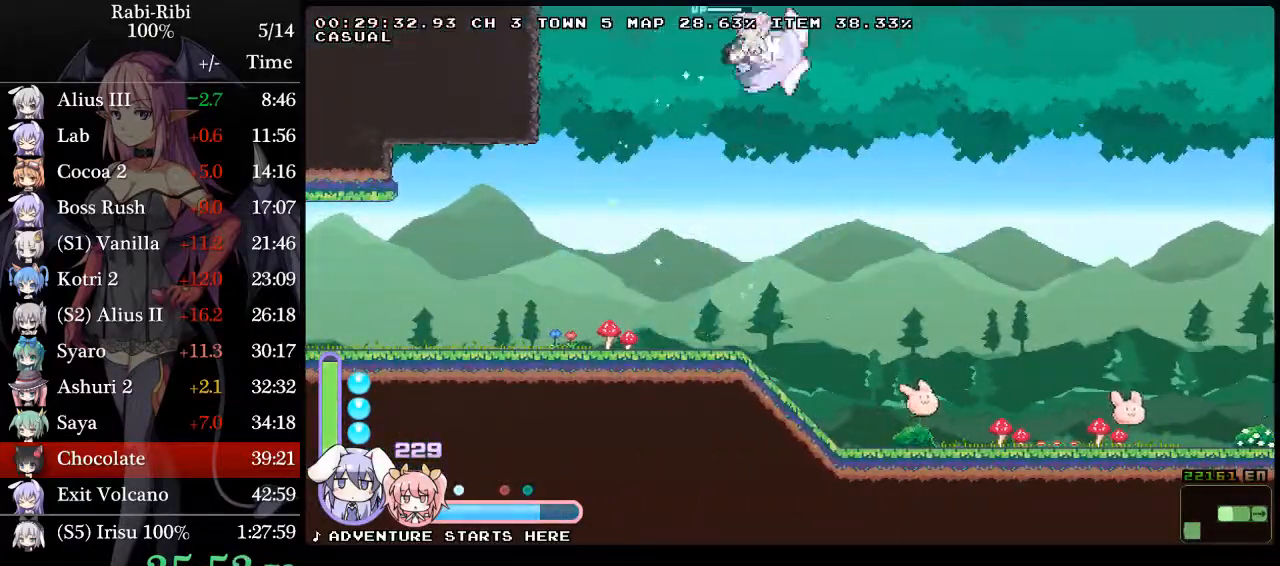
{"buttons": ["A", "DPAD_RIGHT"], "events": [[300, "A", "up"], [333, "A", "down"], [333, "DPAD_LEFT", "up"], [333, "DPAD_RIGHT", "down"]]}
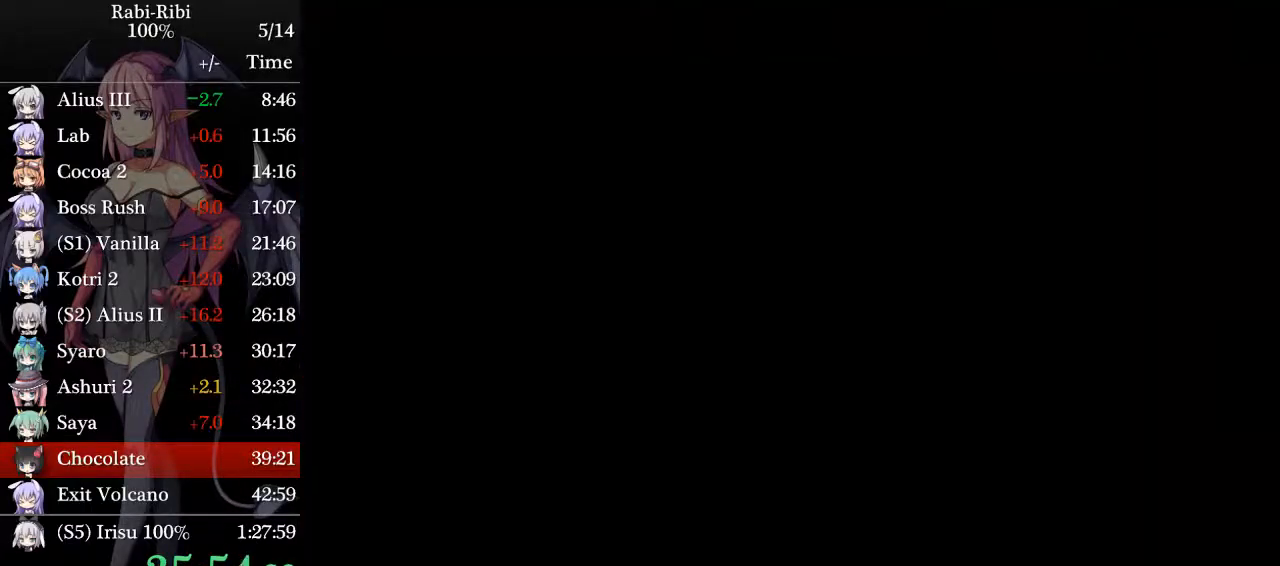
{"buttons": ["A", "Y", "DPAD_LEFT"], "events": [[100, "DPAD_RIGHT", "up"], [150, "DPAD_LEFT", "down"], [383, "Y", "down"]]}
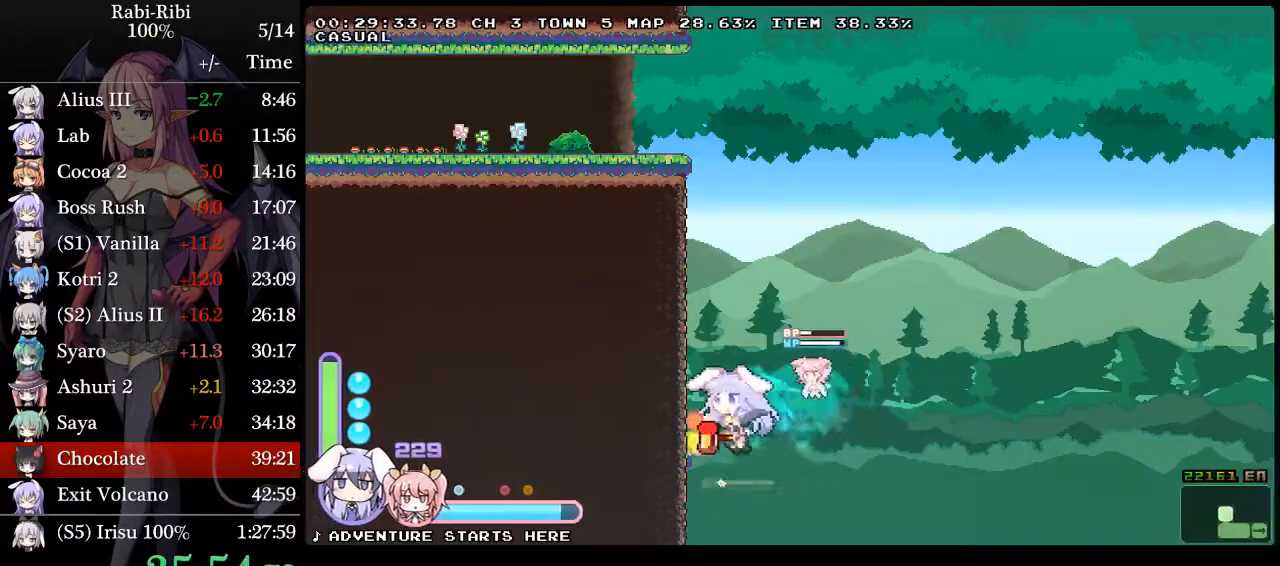
{"buttons": [], "events": [[217, "Y", "up"], [300, "A", "up"], [400, "DPAD_LEFT", "up"]]}
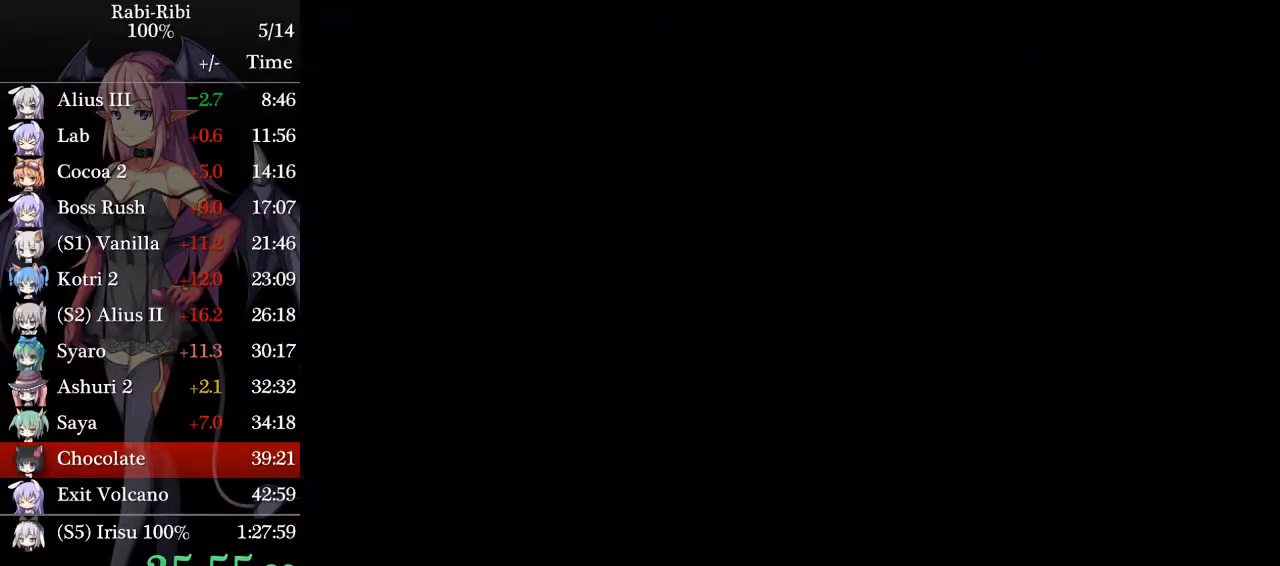
{"buttons": ["A", "DPAD_RIGHT"], "events": [[133, "DPAD_LEFT", "down"], [317, "DPAD_LEFT", "up"], [450, "DPAD_RIGHT", "down"], [500, "A", "down"]]}
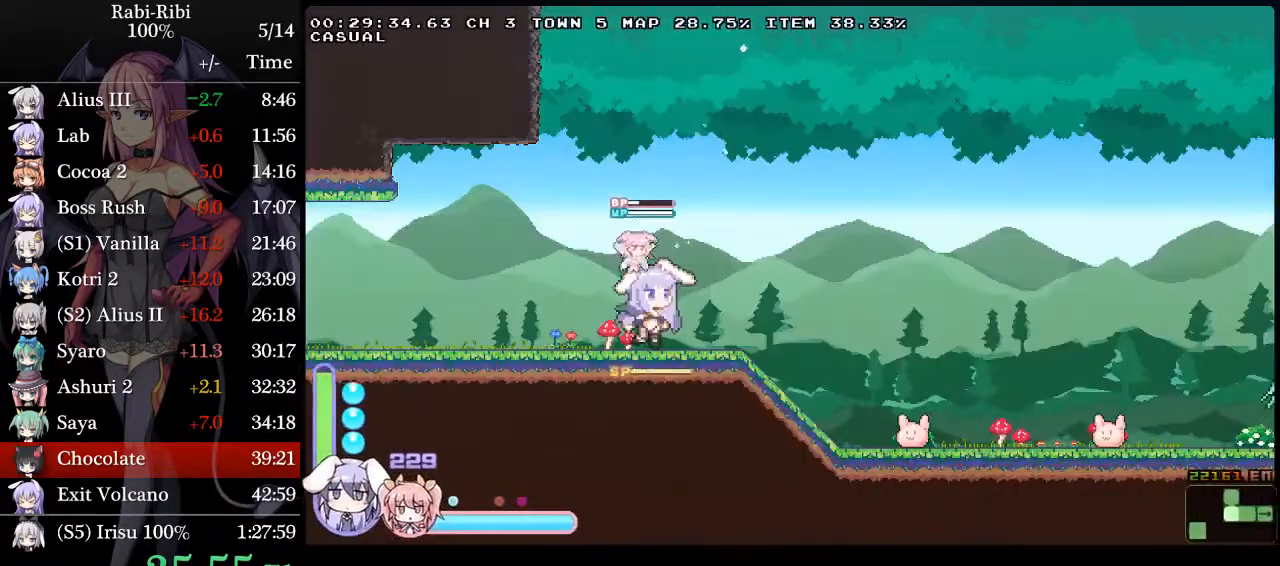
{"buttons": ["A"], "events": [[233, "DPAD_RIGHT", "up"], [433, "A", "up"], [467, "A", "down"]]}
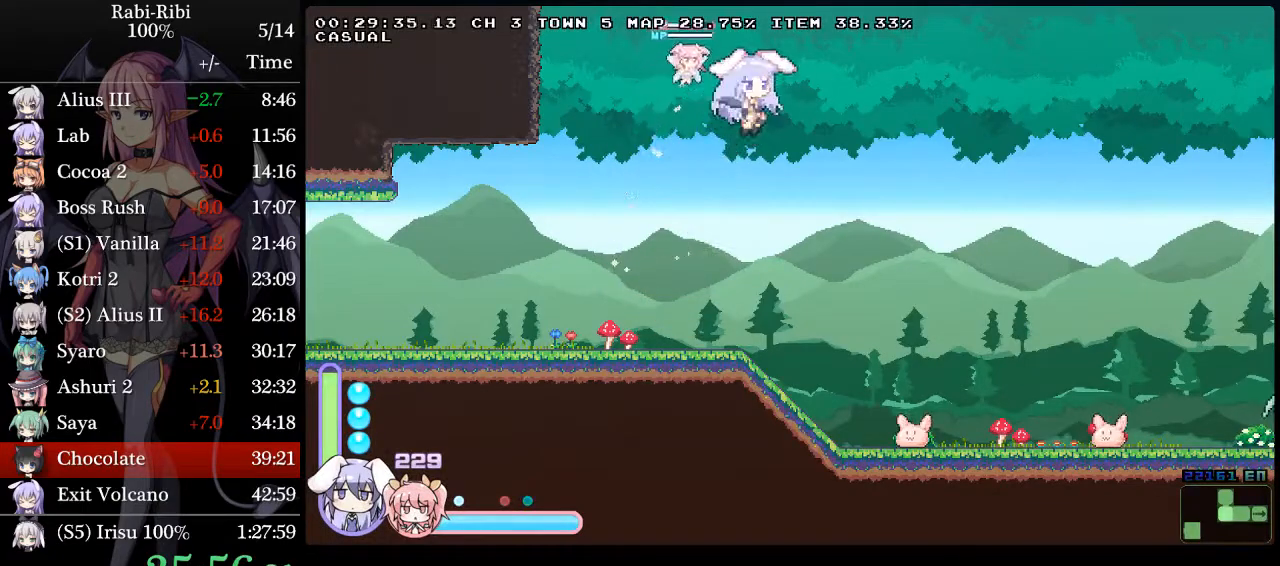
{"buttons": ["A", "DPAD_RIGHT"], "events": [[133, "DPAD_LEFT", "down"], [383, "A", "up"], [433, "DPAD_LEFT", "up"], [433, "DPAD_RIGHT", "down"], [467, "A", "down"]]}
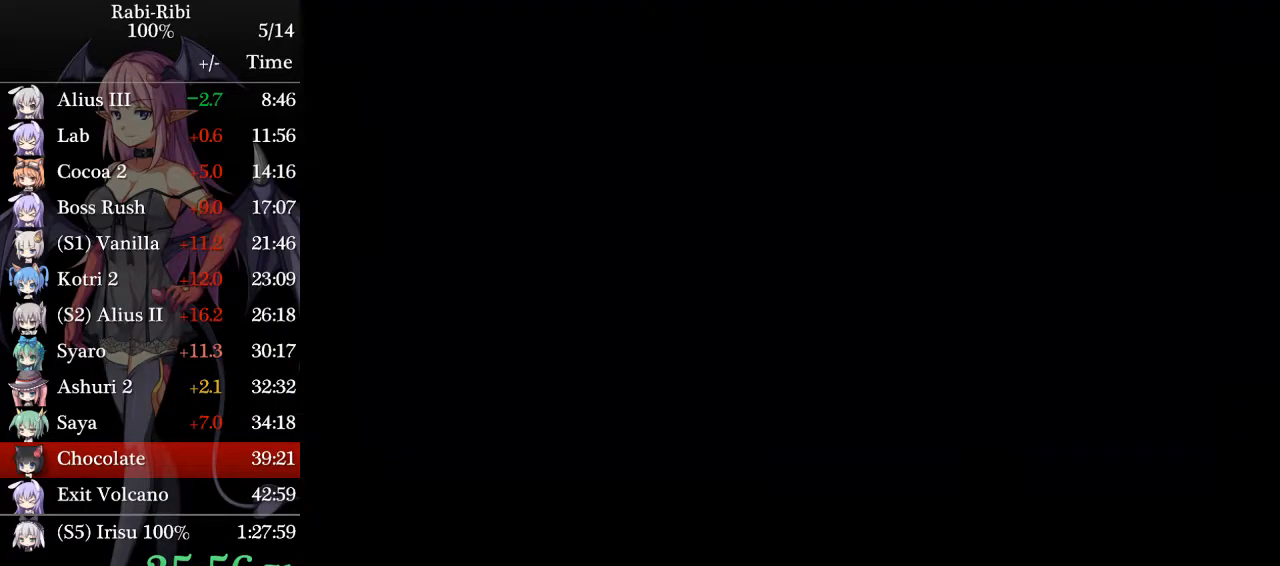
{"buttons": ["A", "Y", "DPAD_LEFT"], "events": [[167, "DPAD_RIGHT", "up"], [217, "DPAD_LEFT", "down"], [450, "Y", "down"]]}
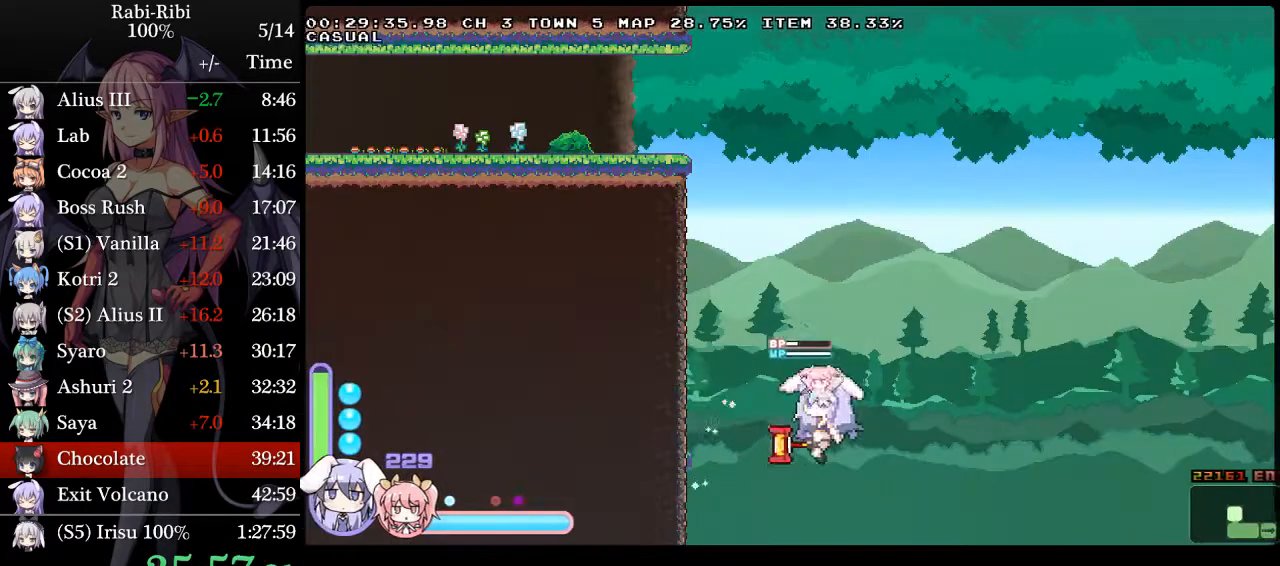
{"buttons": [], "events": [[383, "A", "up"], [383, "Y", "up"], [450, "DPAD_LEFT", "up"]]}
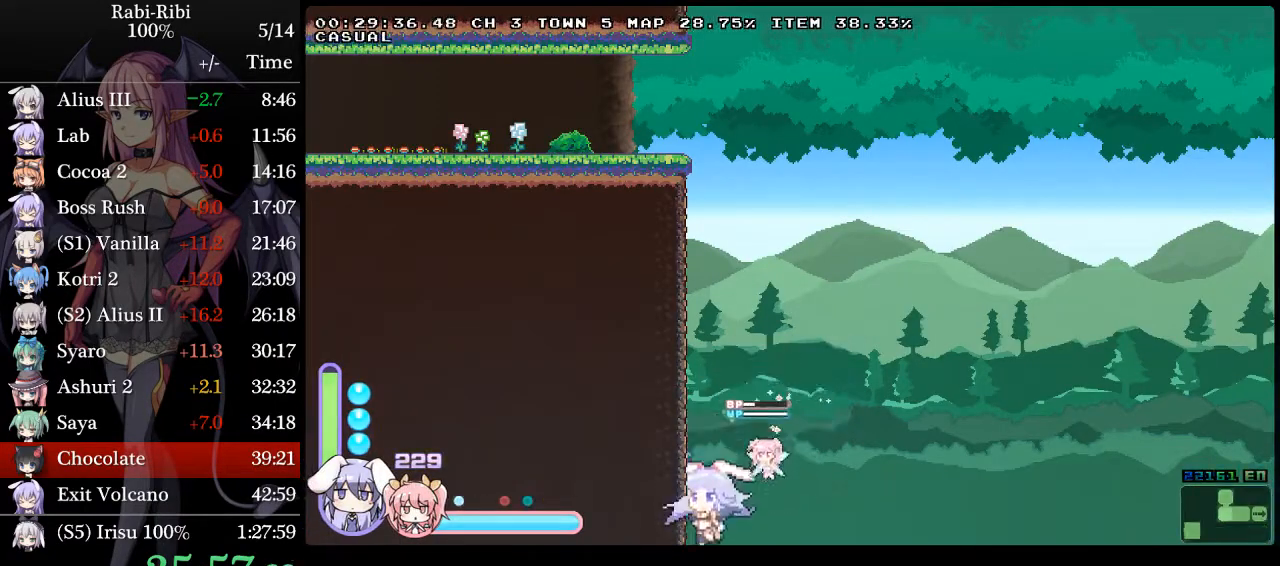
{"buttons": [], "events": [[83, "DPAD_LEFT", "down"], [267, "DPAD_LEFT", "up"]]}
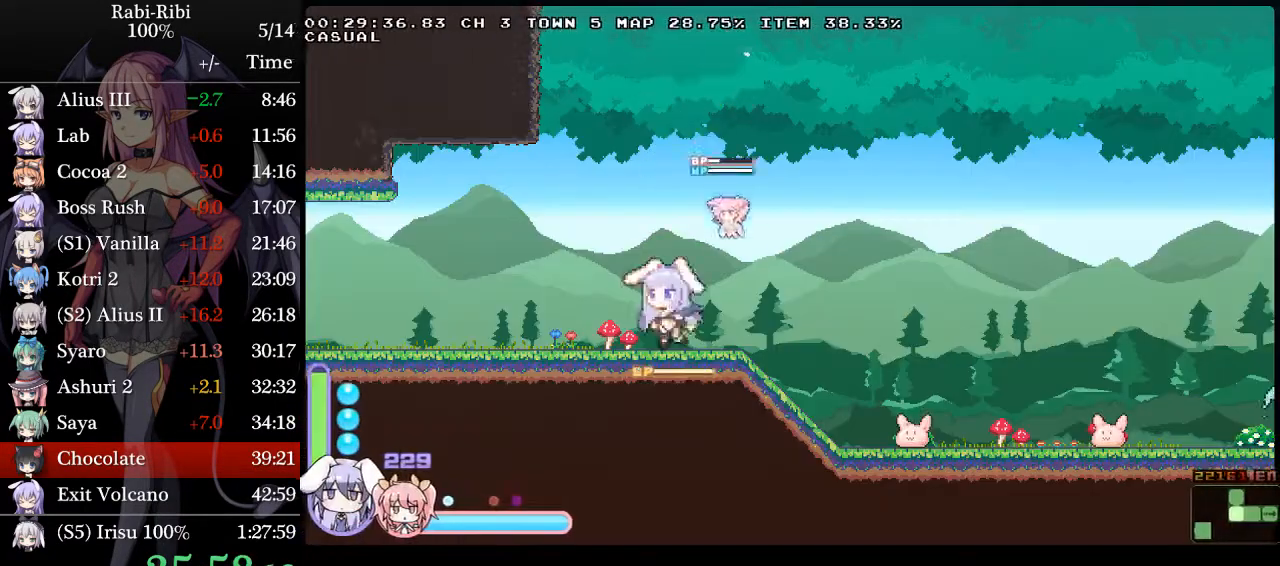
{"buttons": [], "events": [[83, "A", "down"], [167, "DPAD_RIGHT", "down"], [383, "DPAD_RIGHT", "up"], [483, "A", "up"]]}
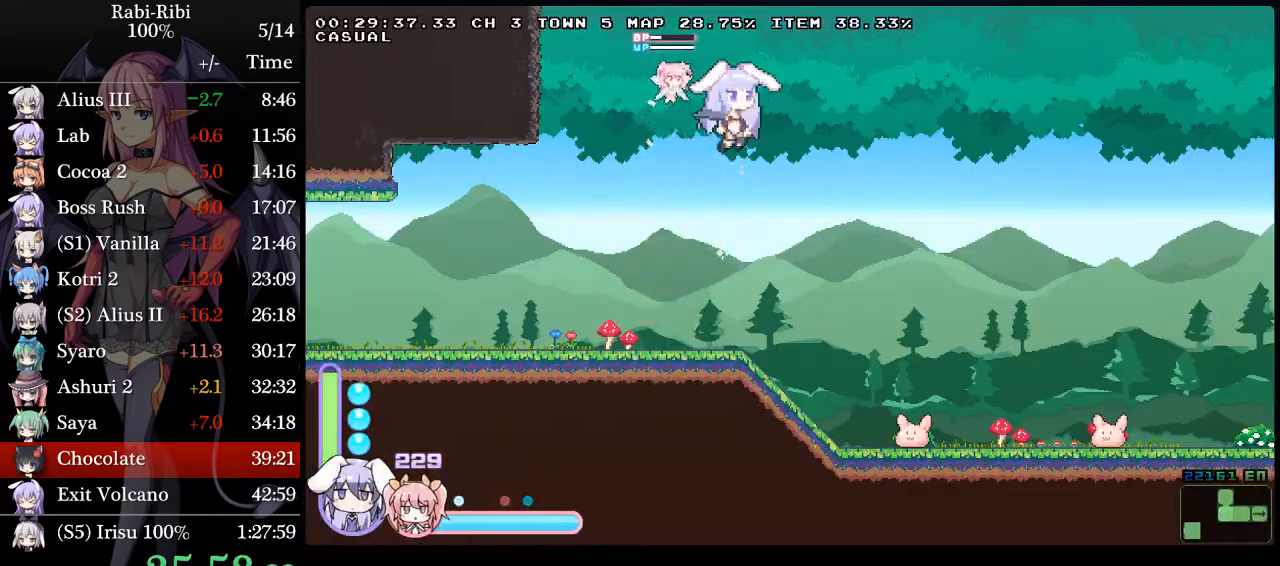
{"buttons": ["A", "DPAD_RIGHT"], "events": [[17, "A", "down"], [83, "DPAD_LEFT", "down"], [400, "A", "up"], [417, "DPAD_LEFT", "up"], [450, "DPAD_RIGHT", "down"], [483, "A", "down"]]}
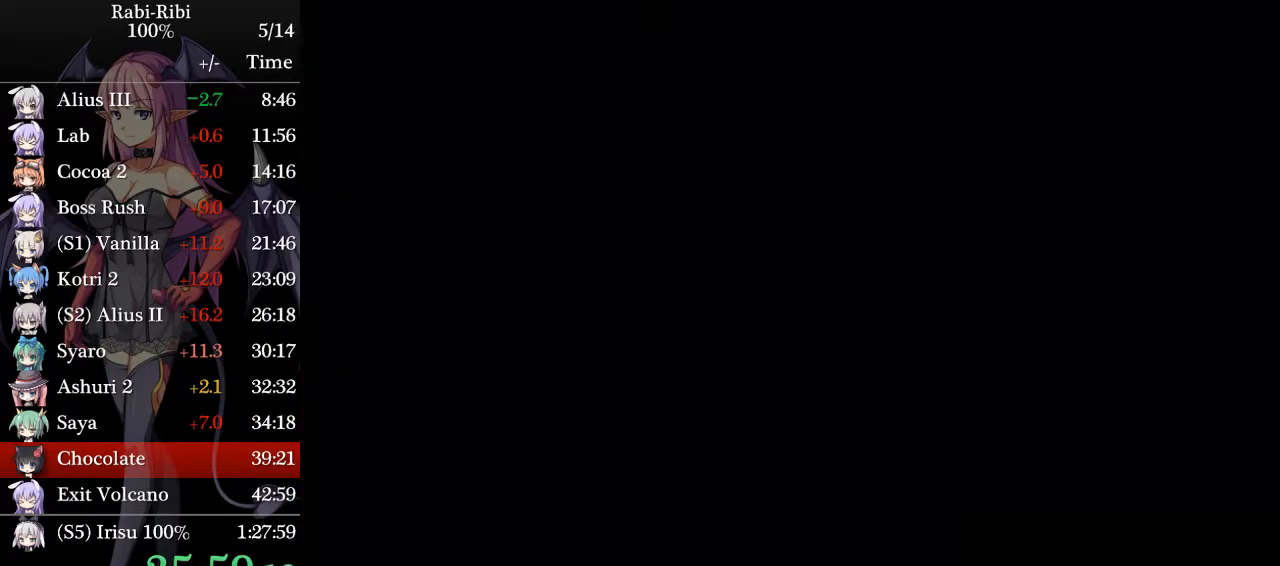
{"buttons": ["A", "Y", "DPAD_LEFT"], "events": [[183, "DPAD_RIGHT", "up"], [267, "DPAD_LEFT", "down"], [450, "Y", "down"]]}
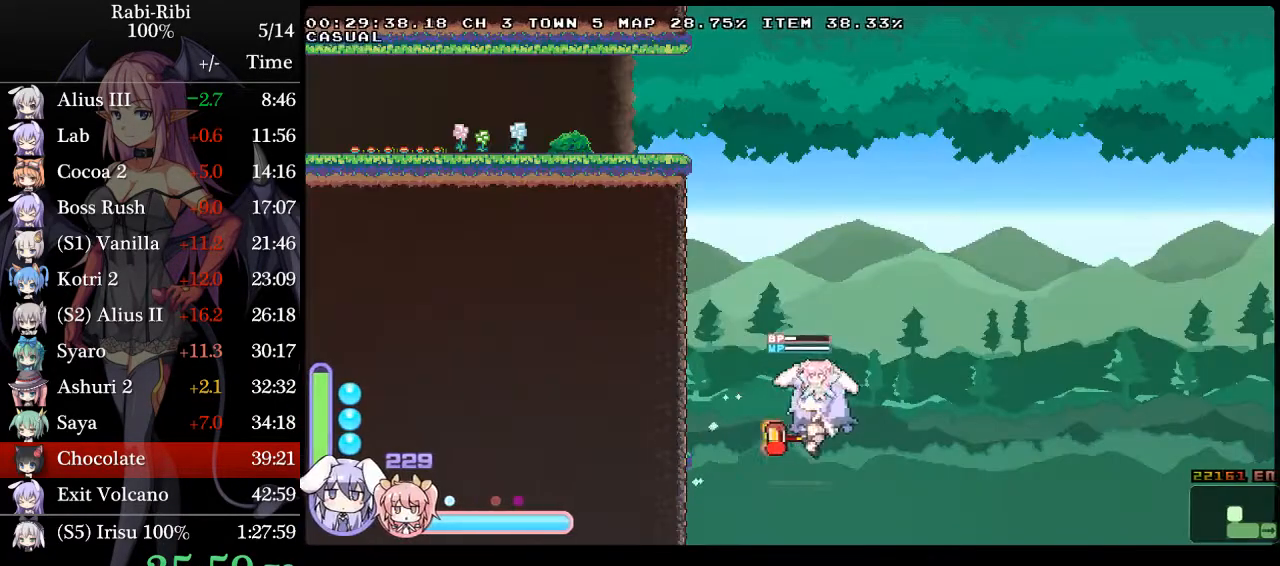
{"buttons": ["DPAD_LEFT"], "events": [[367, "Y", "up"], [383, "A", "up"]]}
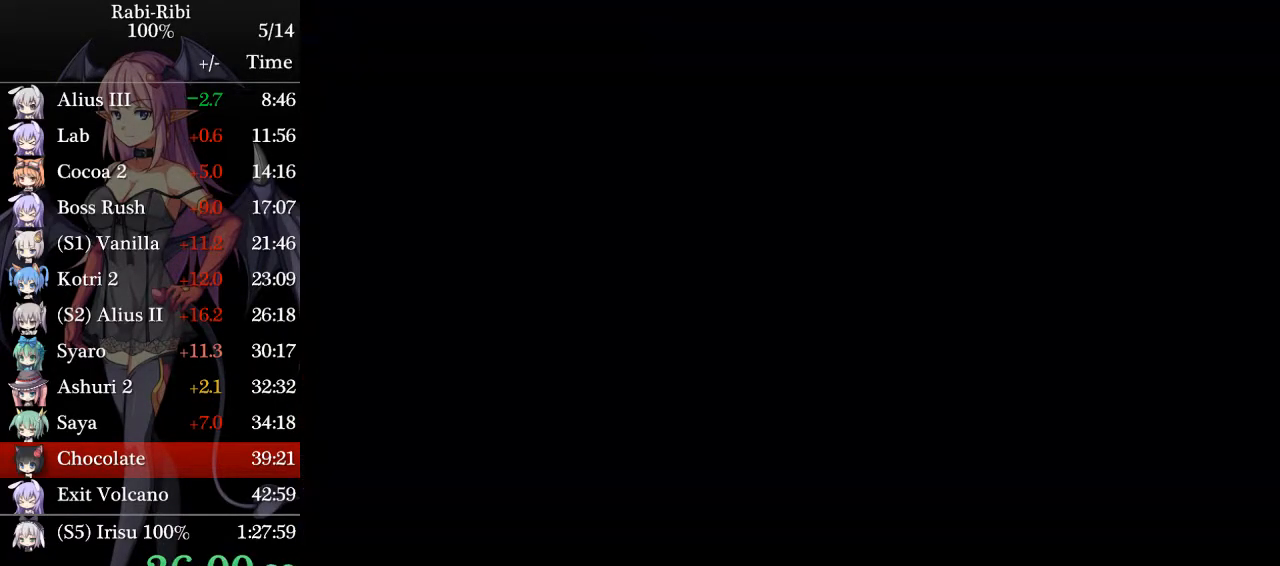
{"buttons": [], "events": [[17, "DPAD_LEFT", "up"], [300, "DPAD_LEFT", "down"], [467, "DPAD_LEFT", "up"]]}
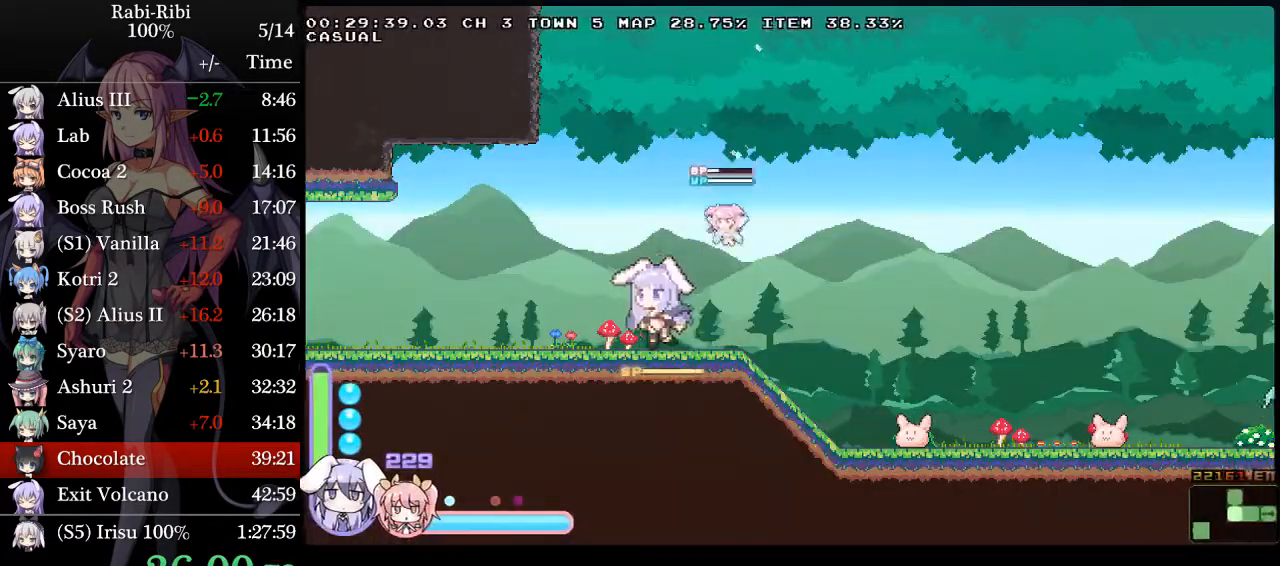
{"buttons": ["DPAD_RIGHT"], "events": [[17, "A", "down"], [83, "DPAD_RIGHT", "down"], [217, "DPAD_RIGHT", "up"], [317, "DPAD_RIGHT", "down"], [450, "A", "up"]]}
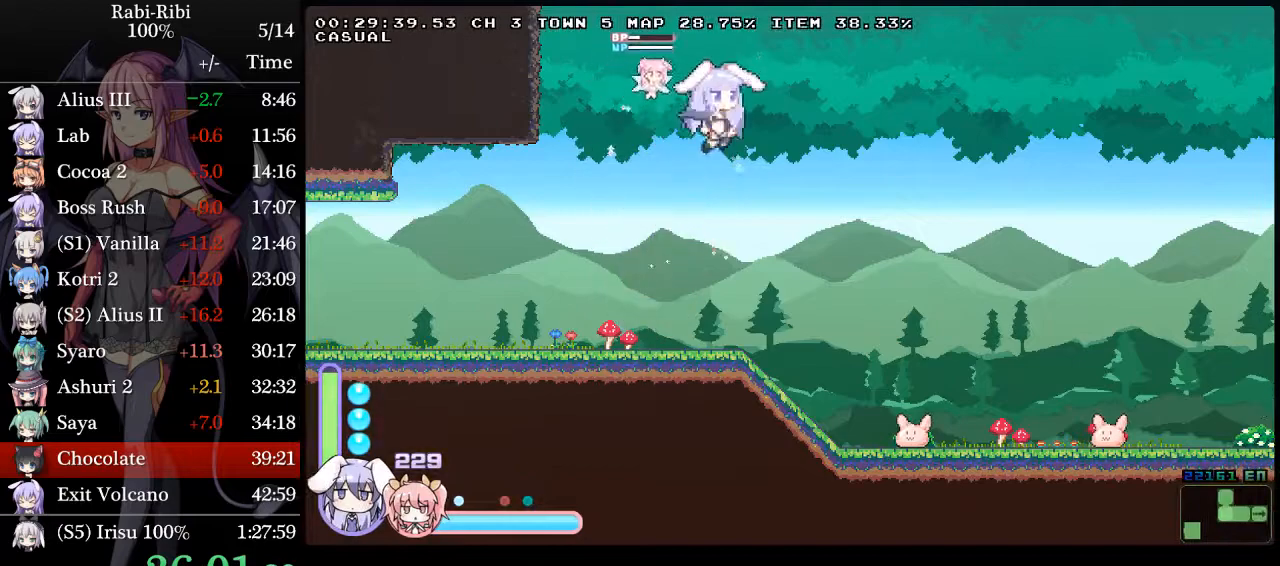
{"buttons": ["A", "DPAD_RIGHT"], "events": [[17, "A", "down"], [17, "DPAD_RIGHT", "up"], [83, "DPAD_LEFT", "down"], [367, "DPAD_LEFT", "up"], [367, "DPAD_RIGHT", "down"]]}
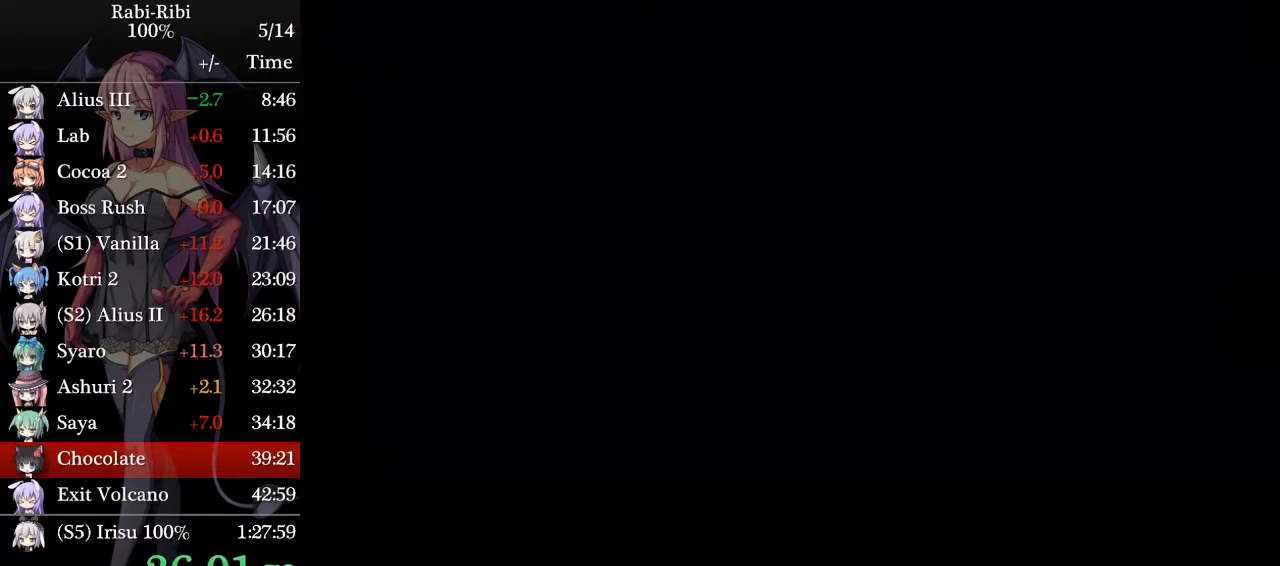
{"buttons": ["A", "Y", "DPAD_LEFT"], "events": [[150, "DPAD_RIGHT", "up"], [217, "DPAD_LEFT", "down"], [383, "Y", "down"]]}
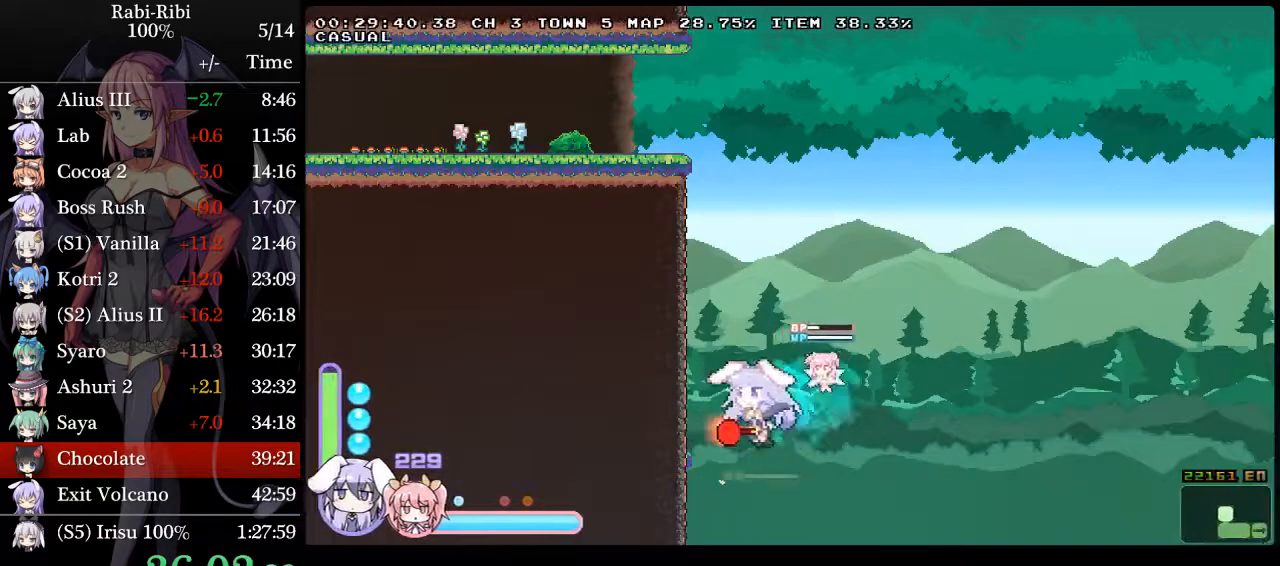
{"buttons": [], "events": [[300, "Y", "up"], [333, "A", "up"], [467, "DPAD_LEFT", "up"]]}